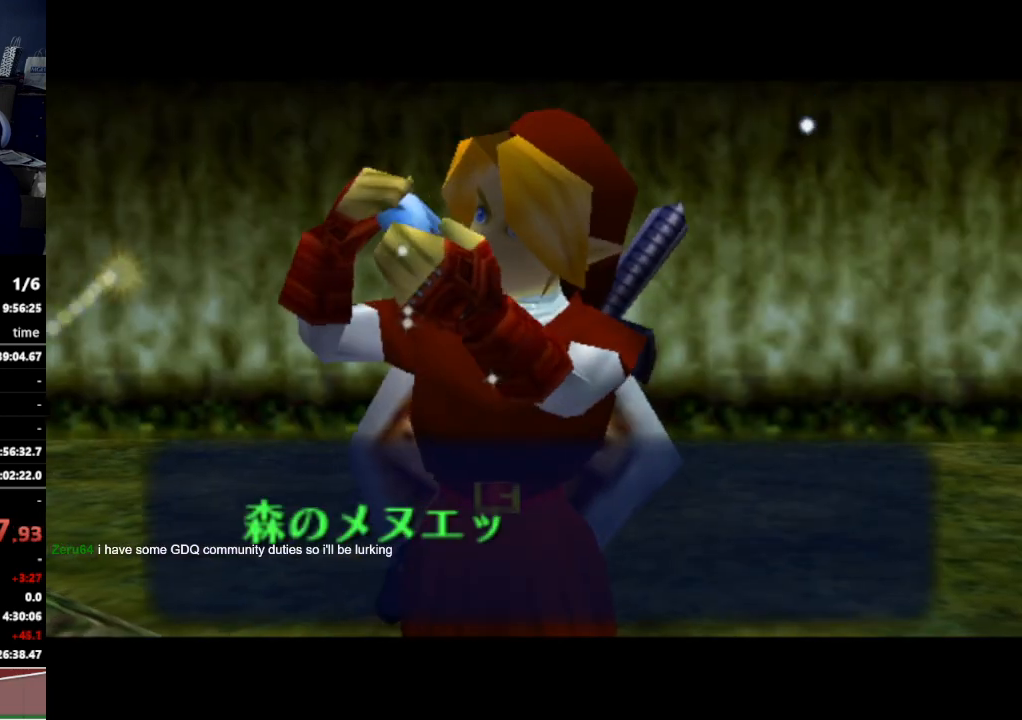
Gameplay with a controller (Nintendo layout); each line is a JSON object with the inputs held at the frame after it. "events" lists button and stick changes between this image and that frame as [ms after this image, input, new state], when the widget could be followed in between. Not read: L3 R3.
{"buttons": [], "left_stick": "center", "right_stick": "center", "events": [[133, "A", "down"], [167, "A", "up"], [233, "A", "down"], [267, "A", "up"], [267, "B", "down"], [300, "B", "up"], [333, "A", "down"], [367, "A", "up"], [433, "A", "down"], [467, "A", "up"]]}
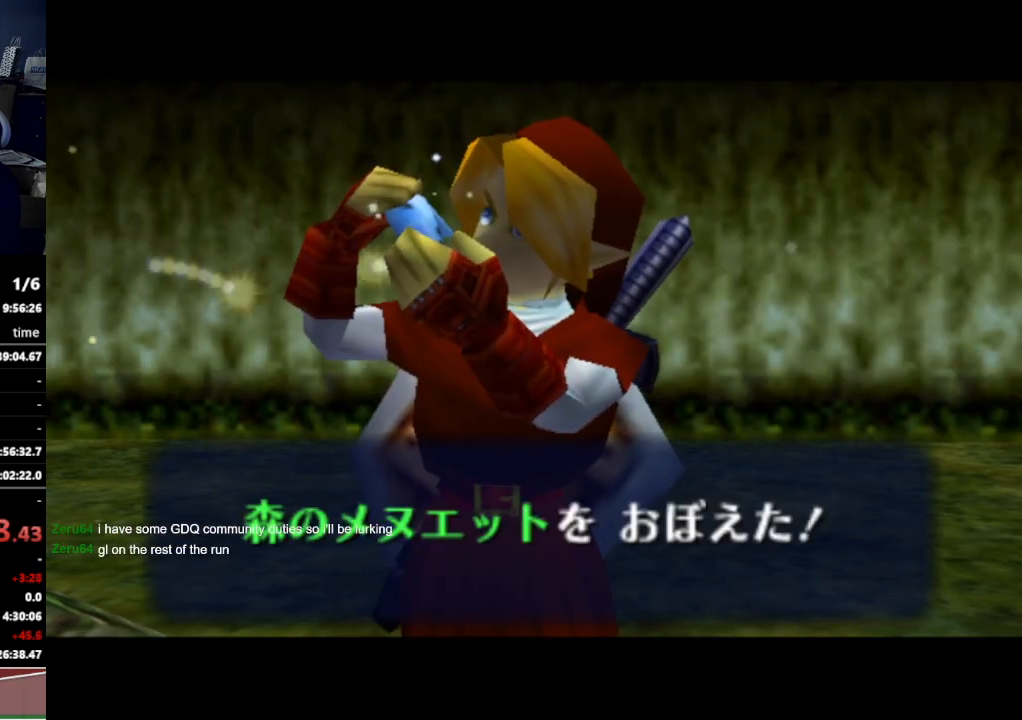
{"buttons": [], "left_stick": "center", "right_stick": "center", "events": []}
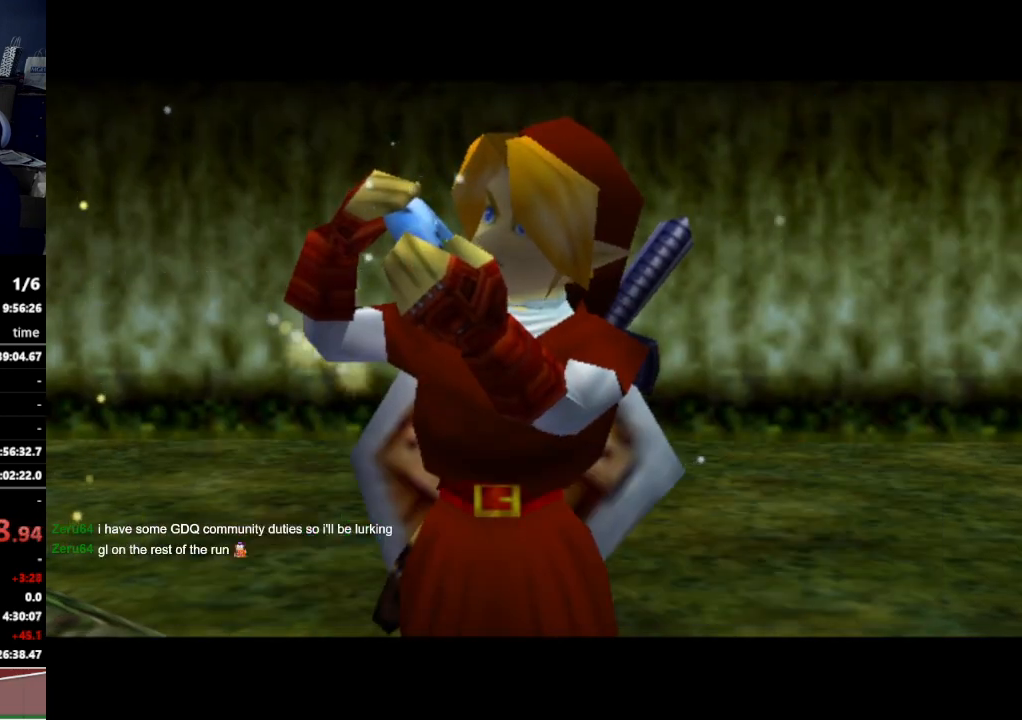
{"buttons": [], "left_stick": "center", "right_stick": "center", "events": []}
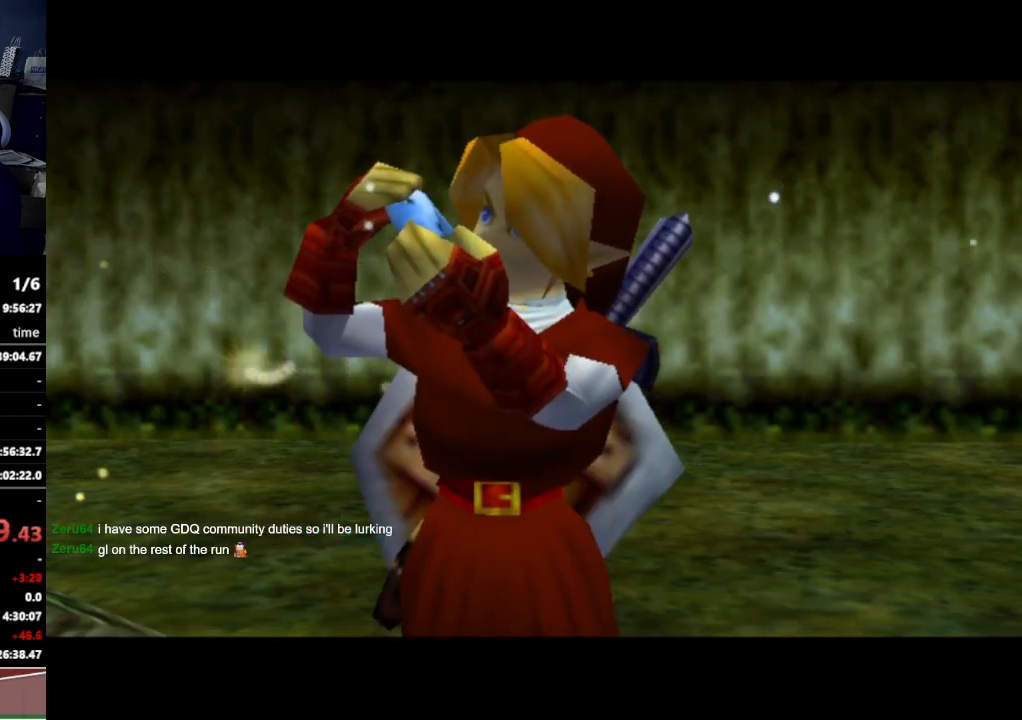
{"buttons": [], "left_stick": "center", "right_stick": "center", "events": []}
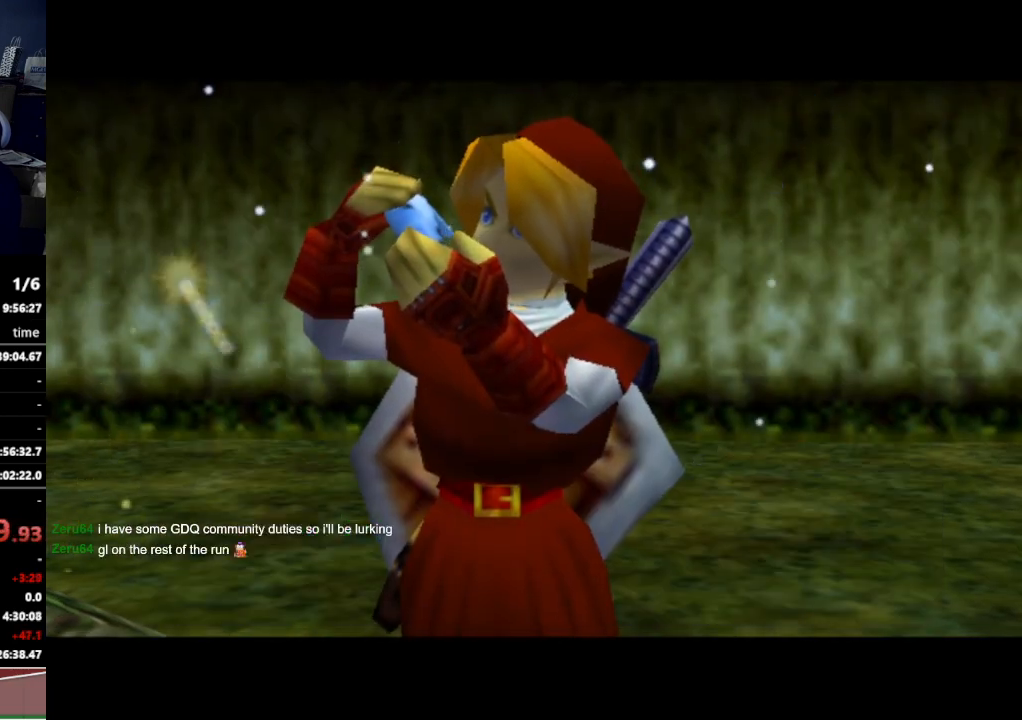
{"buttons": [], "left_stick": "center", "right_stick": "center", "events": []}
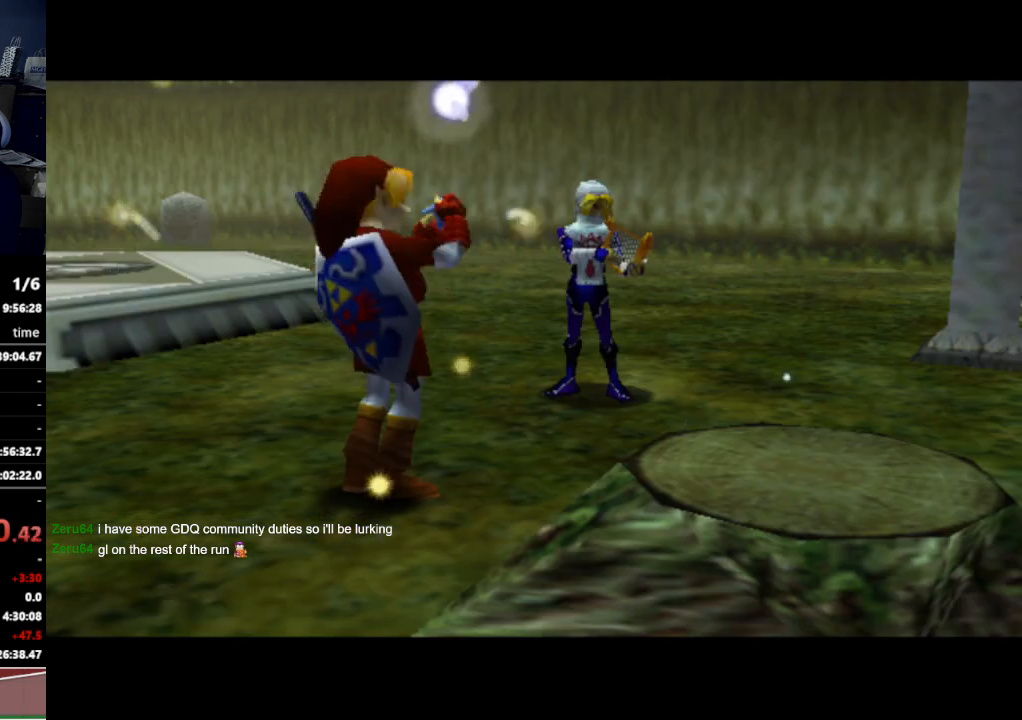
{"buttons": [], "left_stick": "center", "right_stick": "center", "events": []}
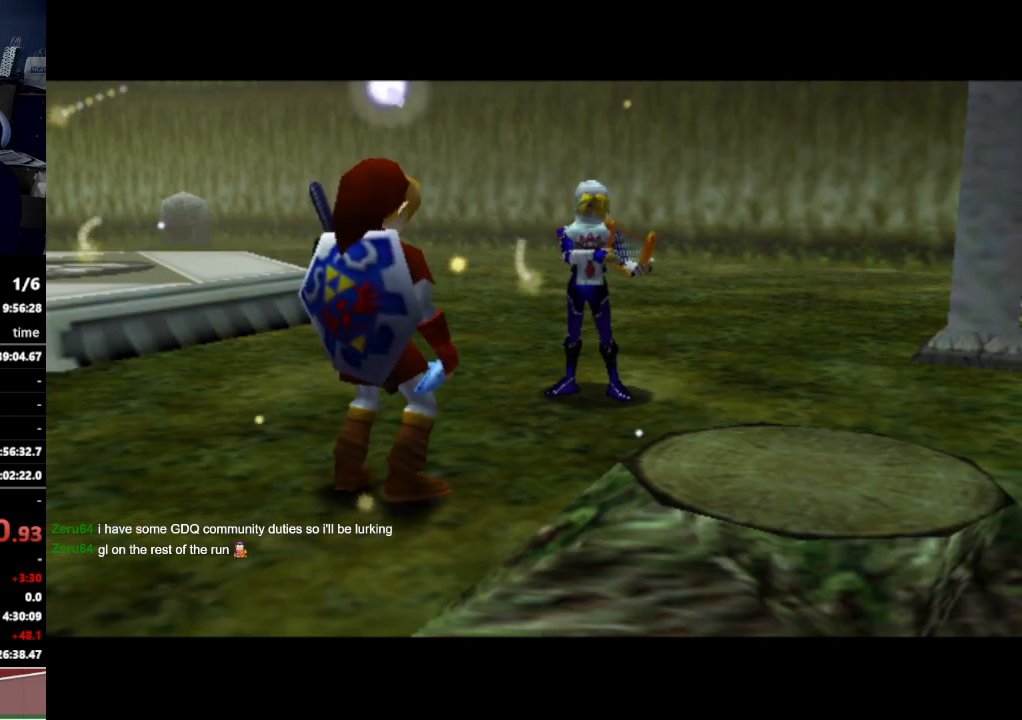
{"buttons": [], "left_stick": "center", "right_stick": "center", "events": []}
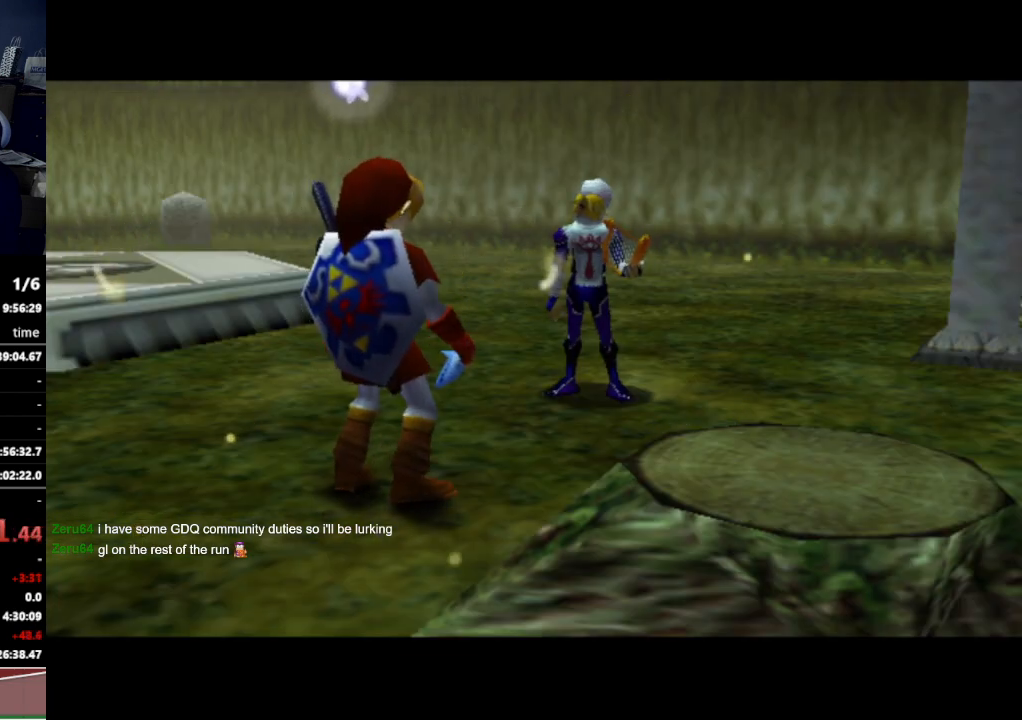
{"buttons": [], "left_stick": "center", "right_stick": "center", "events": []}
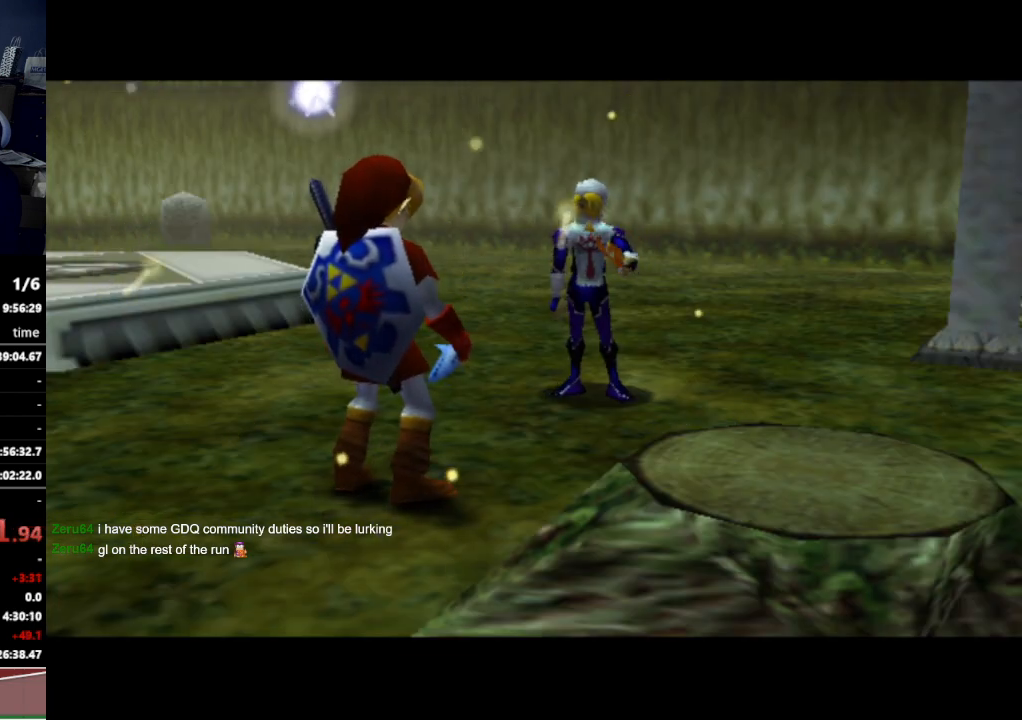
{"buttons": [], "left_stick": "center", "right_stick": "center", "events": []}
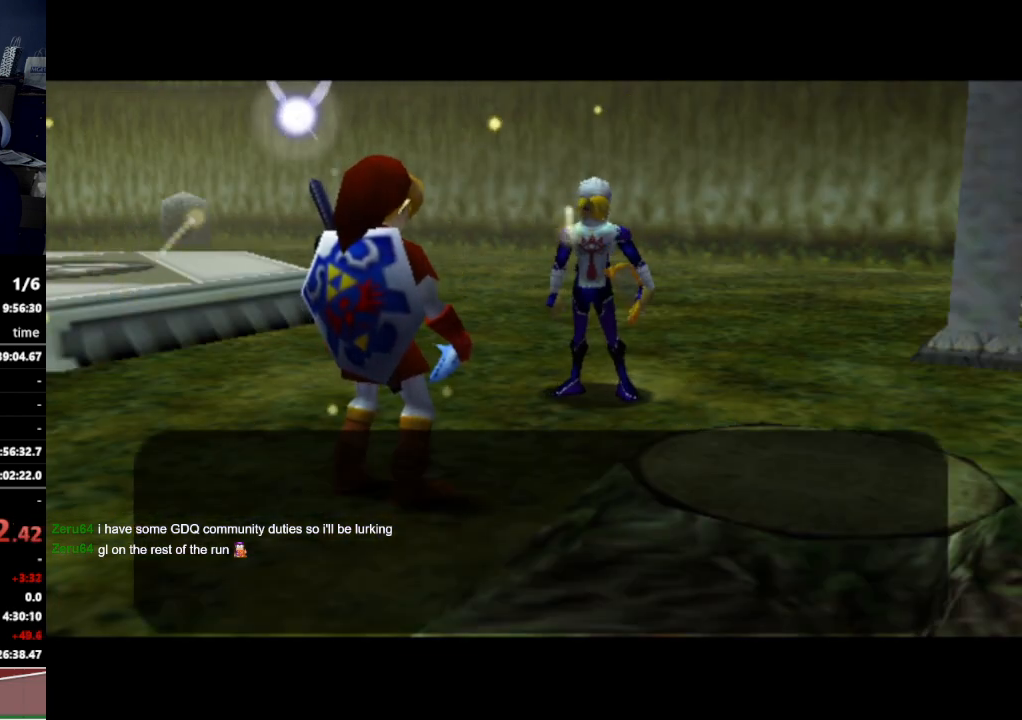
{"buttons": [], "left_stick": "center", "right_stick": "center", "events": []}
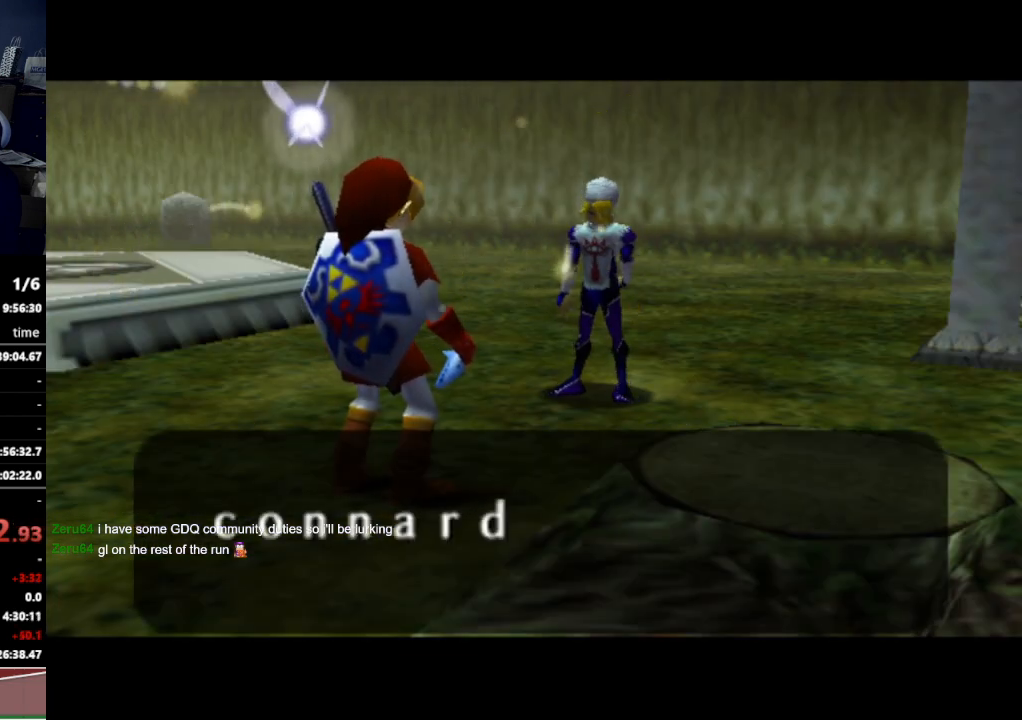
{"buttons": ["A", "B"], "left_stick": "center", "right_stick": "center", "events": [[100, "A", "down"], [200, "A", "up"], [233, "B", "down"], [267, "A", "down"], [267, "B", "up"], [300, "A", "up"], [400, "A", "down"], [400, "B", "down"], [433, "B", "up"], [467, "A", "up"], [500, "A", "down"], [500, "B", "down"]]}
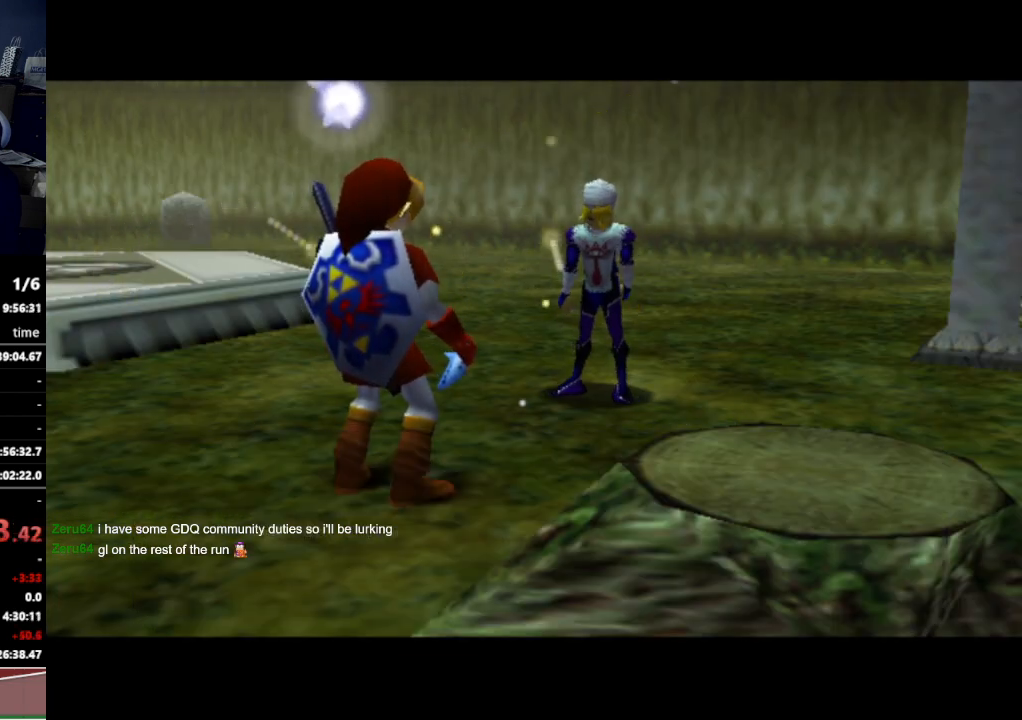
{"buttons": [], "left_stick": "center", "right_stick": "center", "events": [[67, "B", "up"], [100, "A", "up"]]}